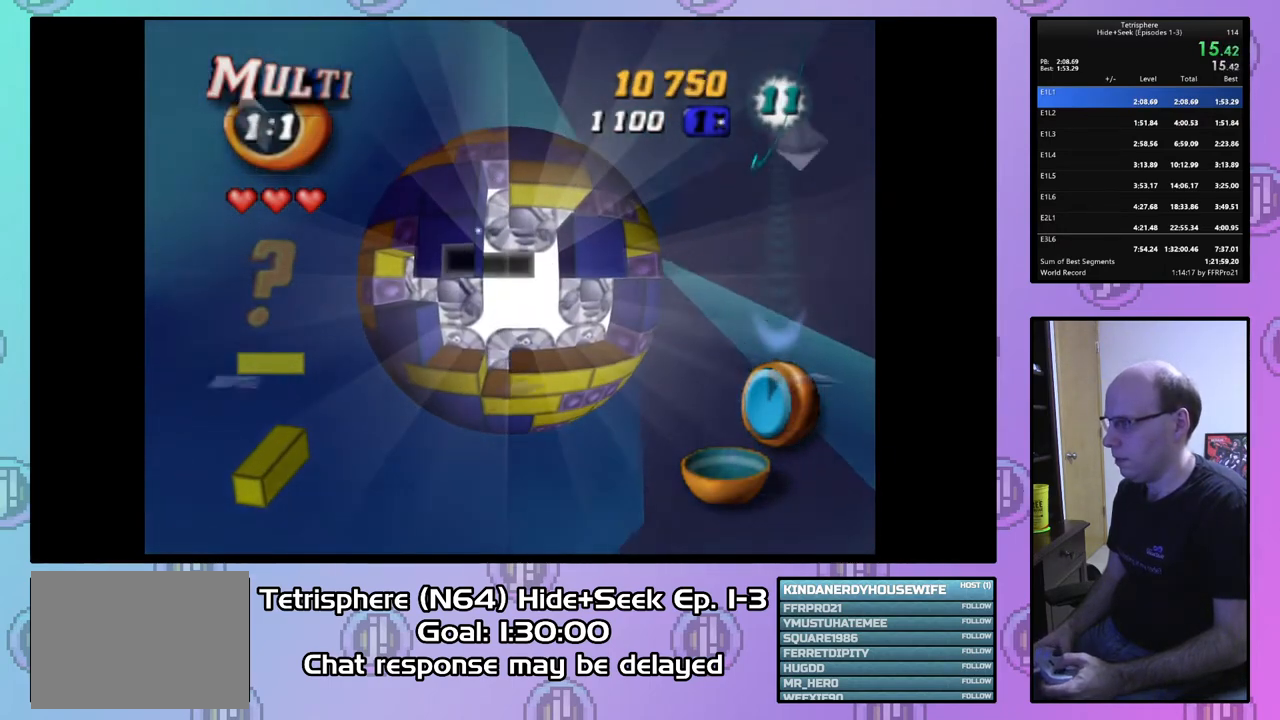
Gameplay with a controller (PlayStation layout); each line is a JSON object with the inputs held at the frame after it. "events" lists button and stick changes between this image and that frame as [ms after this image, input, new state], when the widget could be followed in between. Not read: left_stick.
{"buttons": [], "right_stick": "center", "events": [[67, "DPAD_RIGHT", "up"]]}
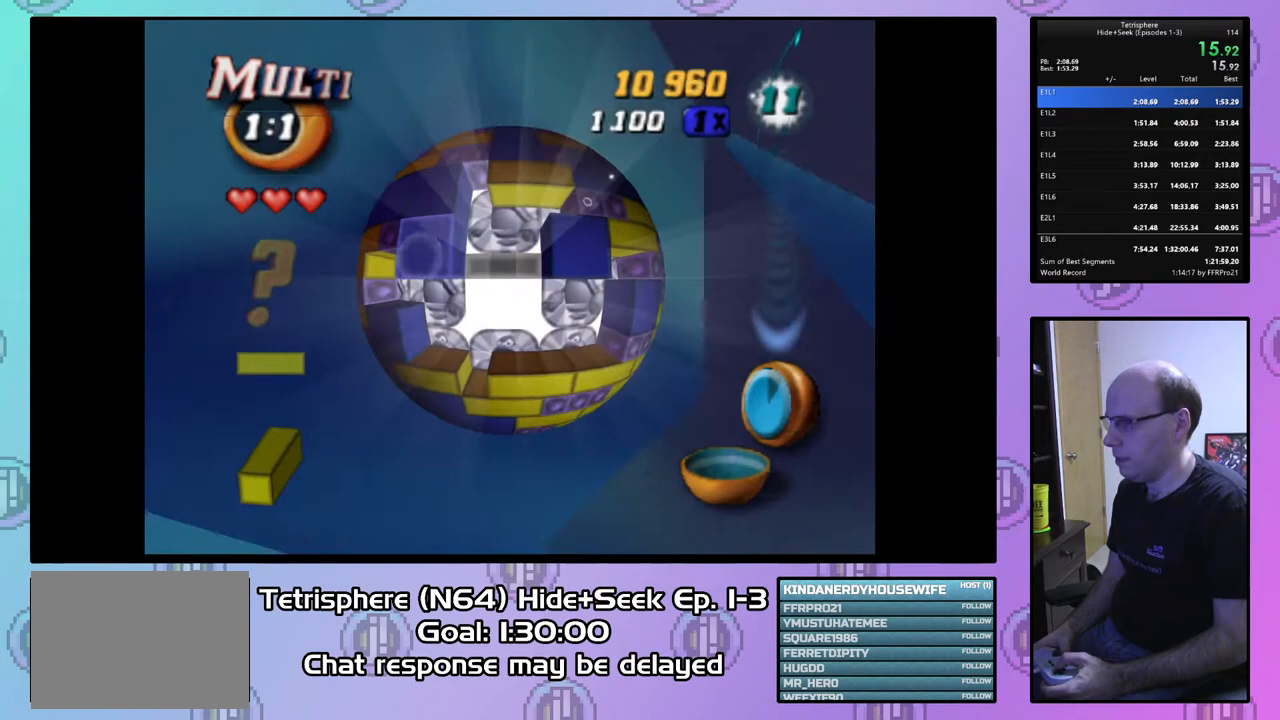
{"buttons": [], "right_stick": "center", "events": []}
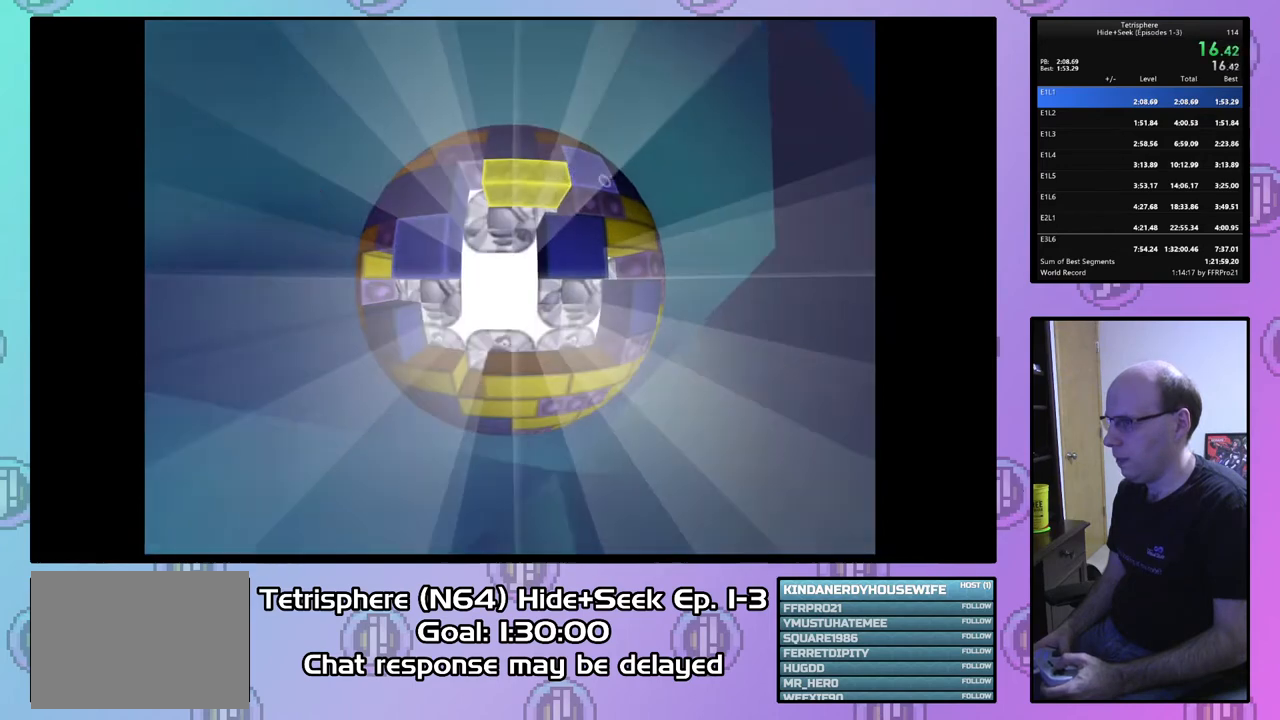
{"buttons": ["CIRCLE"], "right_stick": "center", "events": [[467, "CIRCLE", "down"]]}
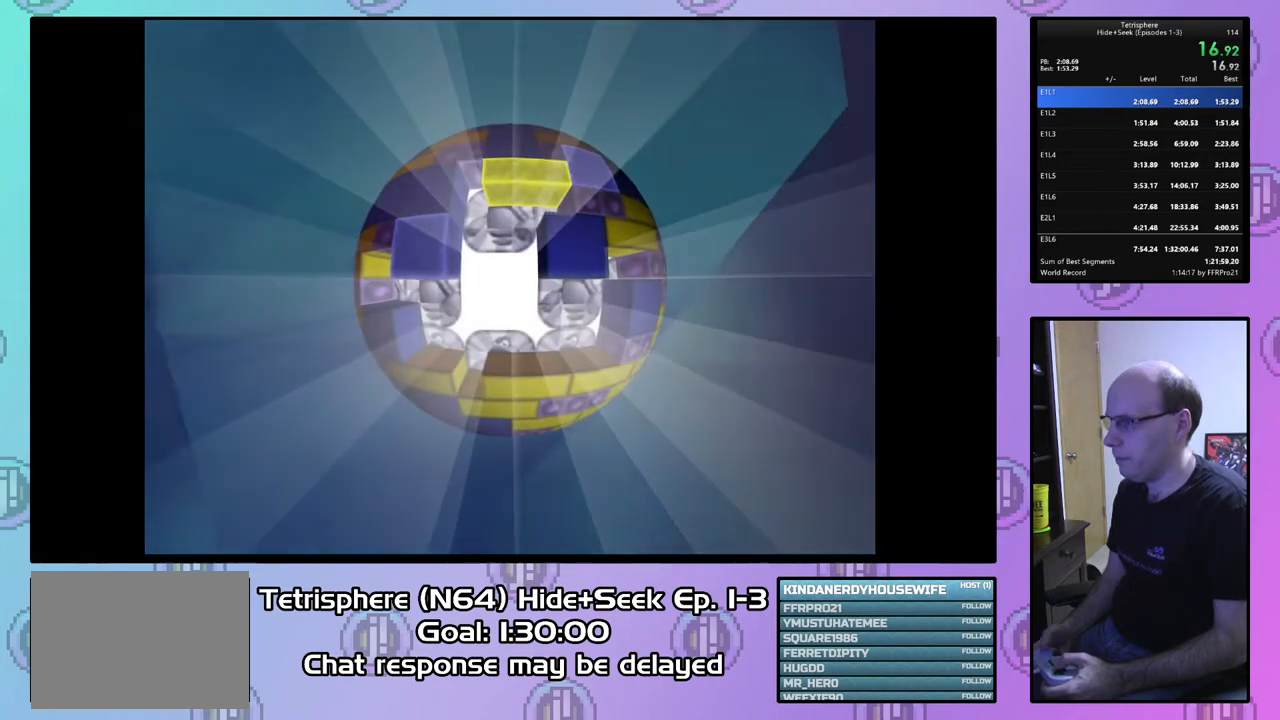
{"buttons": ["CROSS", "CIRCLE"], "right_stick": "center", "events": [[100, "CIRCLE", "up"], [133, "CIRCLE", "down"], [167, "CROSS", "down"], [233, "CROSS", "up"], [267, "CIRCLE", "up"], [300, "CIRCLE", "down"], [333, "CROSS", "down"], [400, "CIRCLE", "up"], [400, "CROSS", "up"], [433, "CIRCLE", "down"], [467, "CROSS", "down"]]}
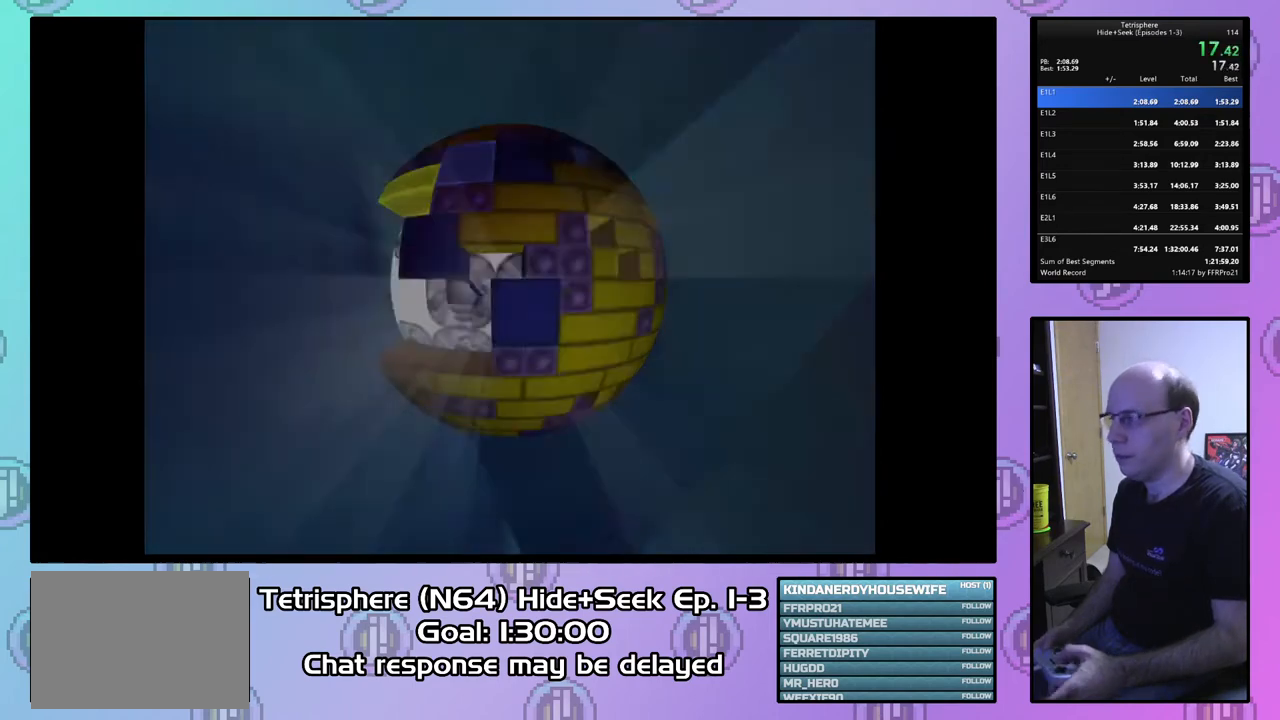
{"buttons": ["CROSS", "CIRCLE"], "right_stick": "center", "events": [[33, "CROSS", "up"], [100, "CROSS", "down"], [200, "CROSS", "up"], [233, "CIRCLE", "up"], [267, "CIRCLE", "down"], [267, "CROSS", "down"], [367, "CROSS", "up"], [400, "CIRCLE", "up"], [433, "CIRCLE", "down"], [467, "CROSS", "down"]]}
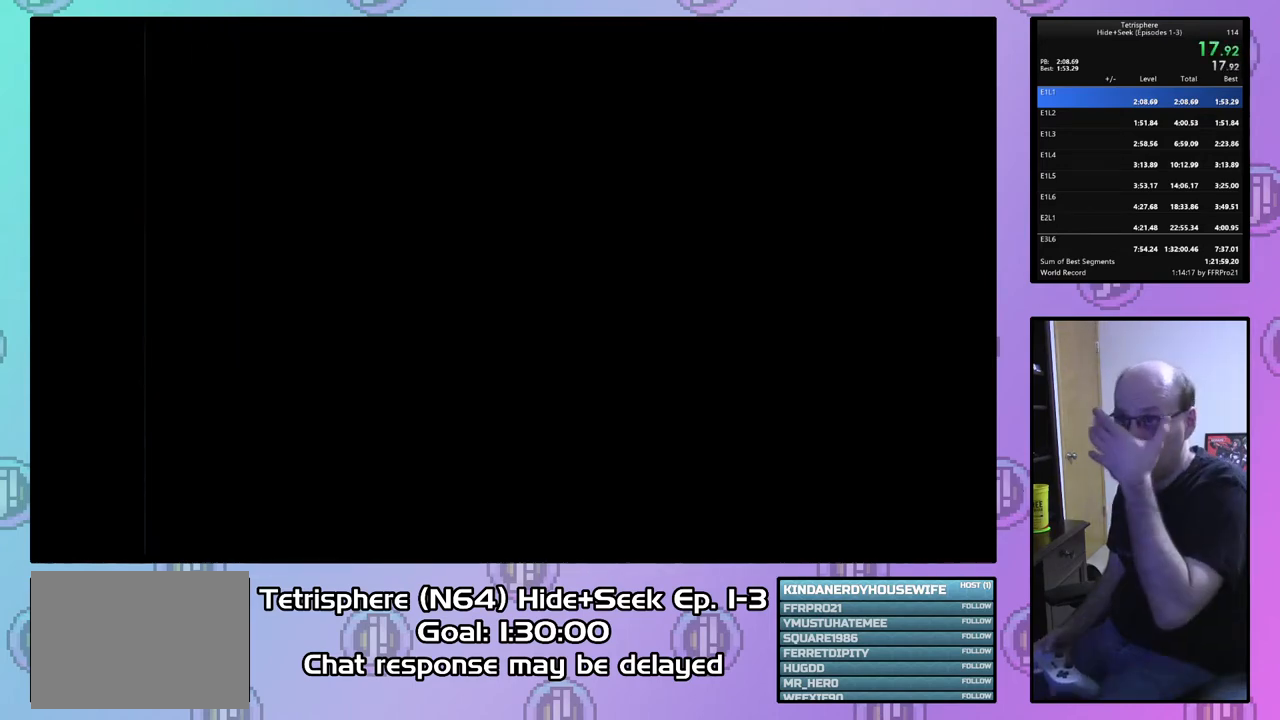
{"buttons": ["CIRCLE"], "right_stick": "center", "events": [[33, "CIRCLE", "up"], [33, "CROSS", "up"], [100, "CIRCLE", "down"], [100, "CROSS", "down"], [200, "CIRCLE", "up"], [200, "CROSS", "up"], [267, "CIRCLE", "down"], [267, "CROSS", "down"], [333, "CIRCLE", "up"], [333, "CROSS", "up"], [433, "CIRCLE", "down"], [433, "CROSS", "down"], [500, "CROSS", "up"]]}
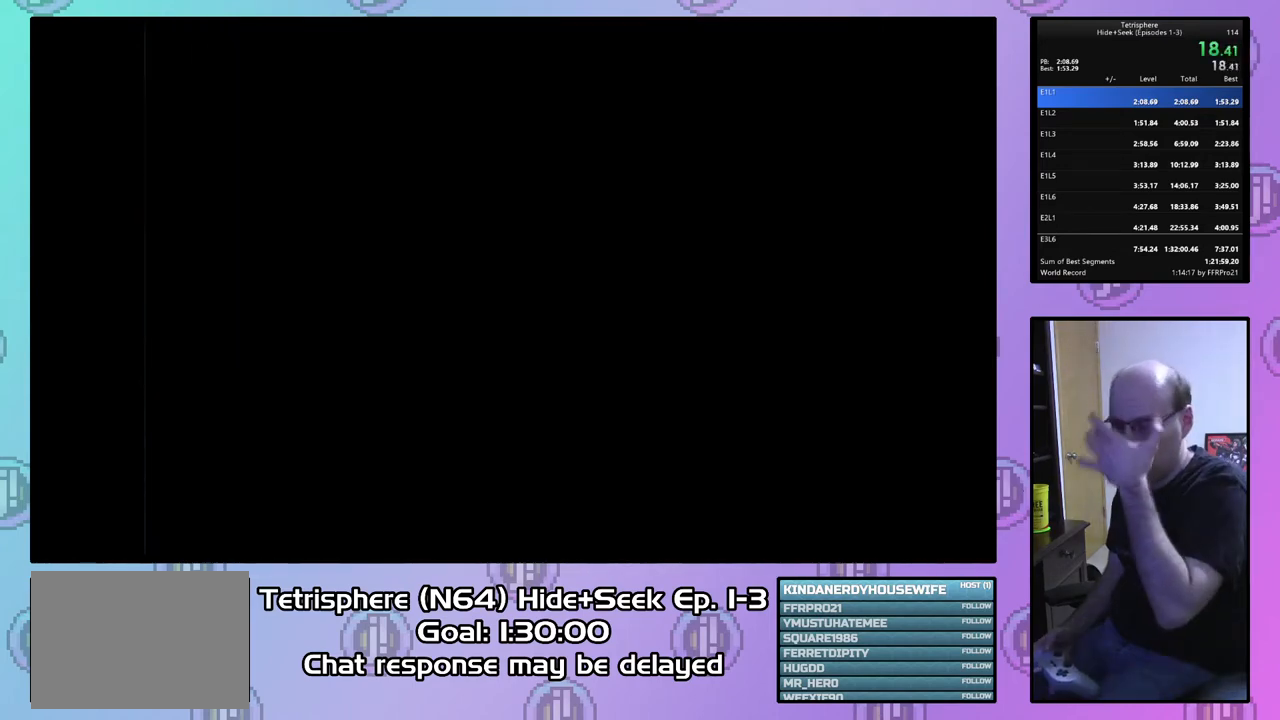
{"buttons": [], "right_stick": "center", "events": [[167, "CIRCLE", "up"], [200, "CIRCLE", "down"], [233, "CROSS", "down"], [300, "CROSS", "up"], [333, "CIRCLE", "up"], [367, "CROSS", "down"], [467, "CROSS", "up"]]}
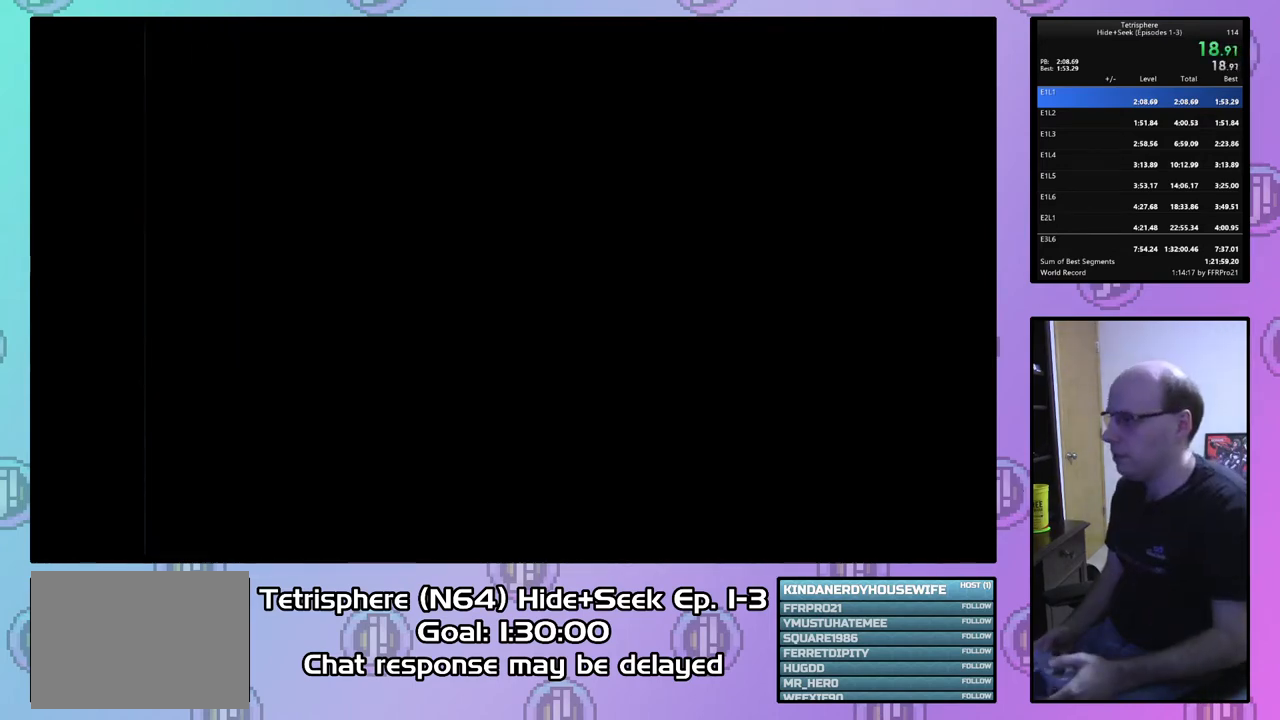
{"buttons": ["CROSS", "CIRCLE"], "right_stick": "center", "events": [[33, "CIRCLE", "down"], [33, "CROSS", "down"], [100, "CROSS", "up"], [133, "CIRCLE", "up"], [167, "CIRCLE", "down"], [200, "CROSS", "down"], [267, "CROSS", "up"], [433, "CIRCLE", "up"], [467, "CIRCLE", "down"], [500, "CROSS", "down"]]}
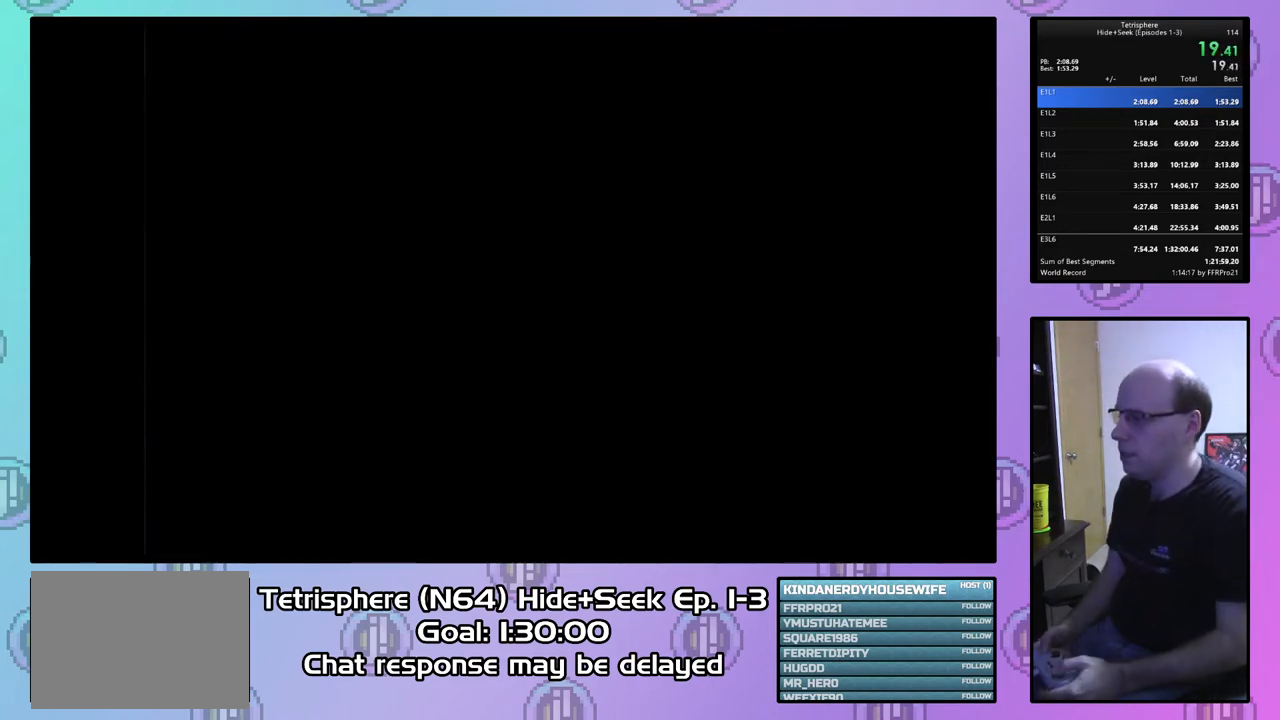
{"buttons": ["CROSS", "CIRCLE"], "right_stick": "center", "events": [[33, "CROSS", "up"], [67, "CIRCLE", "up"], [133, "CIRCLE", "down"], [133, "CROSS", "down"], [233, "CIRCLE", "up"], [233, "CROSS", "up"], [300, "CIRCLE", "down"], [300, "CROSS", "down"], [367, "CROSS", "up"], [400, "CIRCLE", "up"], [433, "CIRCLE", "down"], [467, "CROSS", "down"]]}
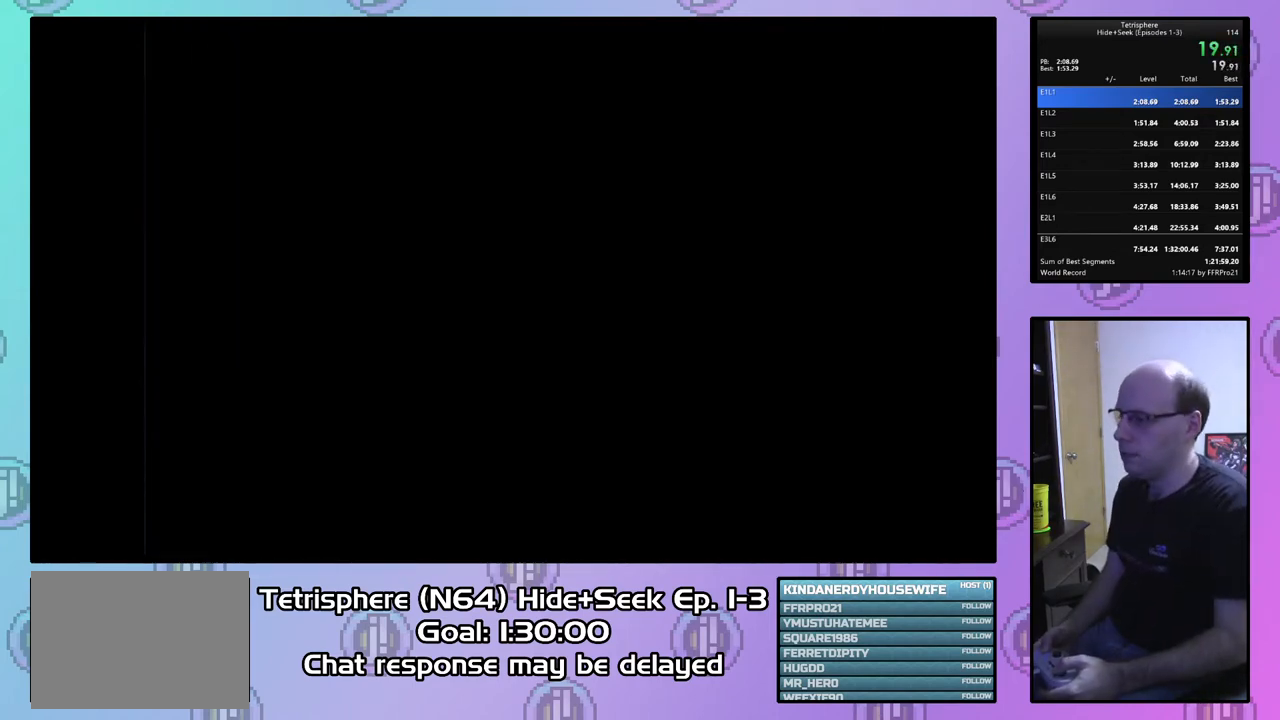
{"buttons": ["CROSS", "CIRCLE"], "right_stick": "center", "events": [[33, "CROSS", "up"], [67, "CIRCLE", "up"], [133, "CIRCLE", "down"], [133, "CROSS", "down"], [200, "CROSS", "up"], [233, "CIRCLE", "up"], [300, "CIRCLE", "down"], [300, "CROSS", "down"], [367, "CIRCLE", "up"], [367, "CROSS", "up"], [467, "CIRCLE", "down"], [467, "CROSS", "down"]]}
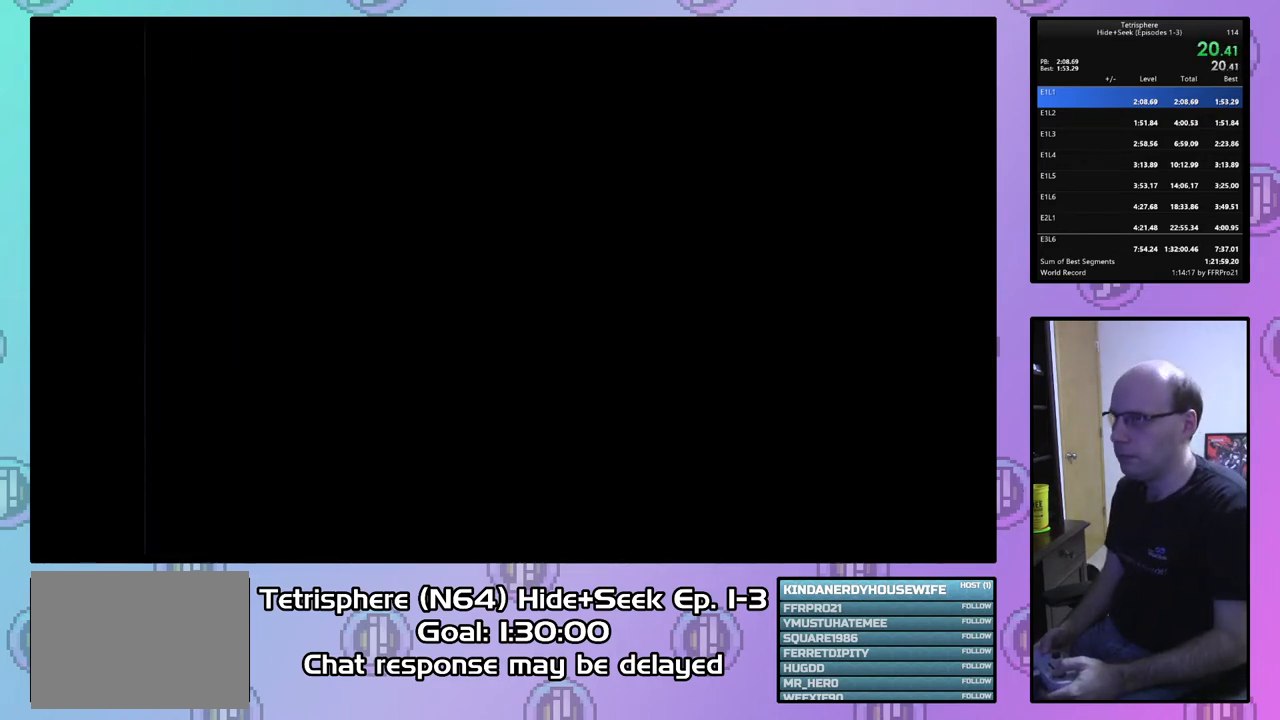
{"buttons": ["CROSS", "CIRCLE"], "right_stick": "center", "events": [[33, "CROSS", "up"], [67, "CIRCLE", "up"], [100, "CIRCLE", "down"], [100, "CROSS", "down"], [200, "CROSS", "up"], [233, "CIRCLE", "up"], [267, "CIRCLE", "down"], [267, "CROSS", "down"], [400, "CIRCLE", "up"], [400, "CROSS", "up"], [467, "CIRCLE", "down"], [467, "CROSS", "down"]]}
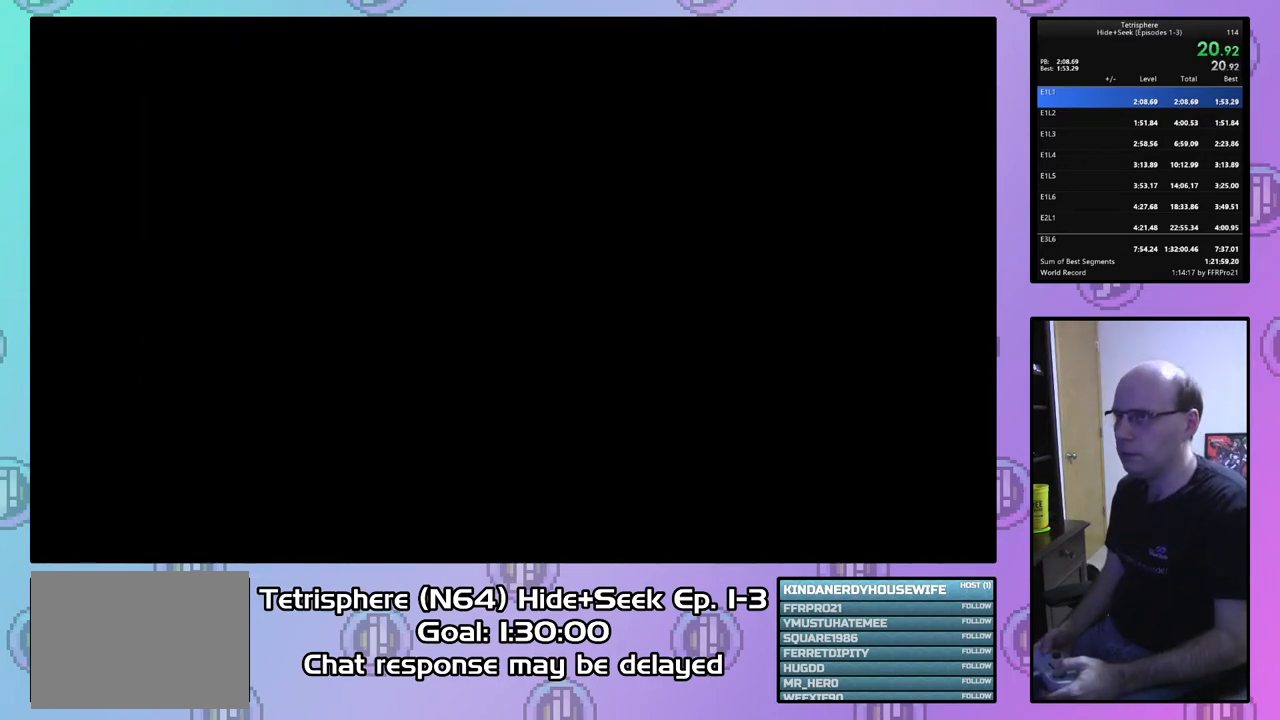
{"buttons": ["CROSS", "CIRCLE"], "right_stick": "center", "events": [[33, "CROSS", "up"], [67, "CIRCLE", "up"], [133, "CIRCLE", "down"], [133, "CROSS", "down"], [233, "CIRCLE", "up"], [233, "CROSS", "up"], [300, "CIRCLE", "down"], [300, "CROSS", "down"], [400, "CROSS", "up"], [433, "CIRCLE", "up"], [467, "CIRCLE", "down"], [467, "CROSS", "down"]]}
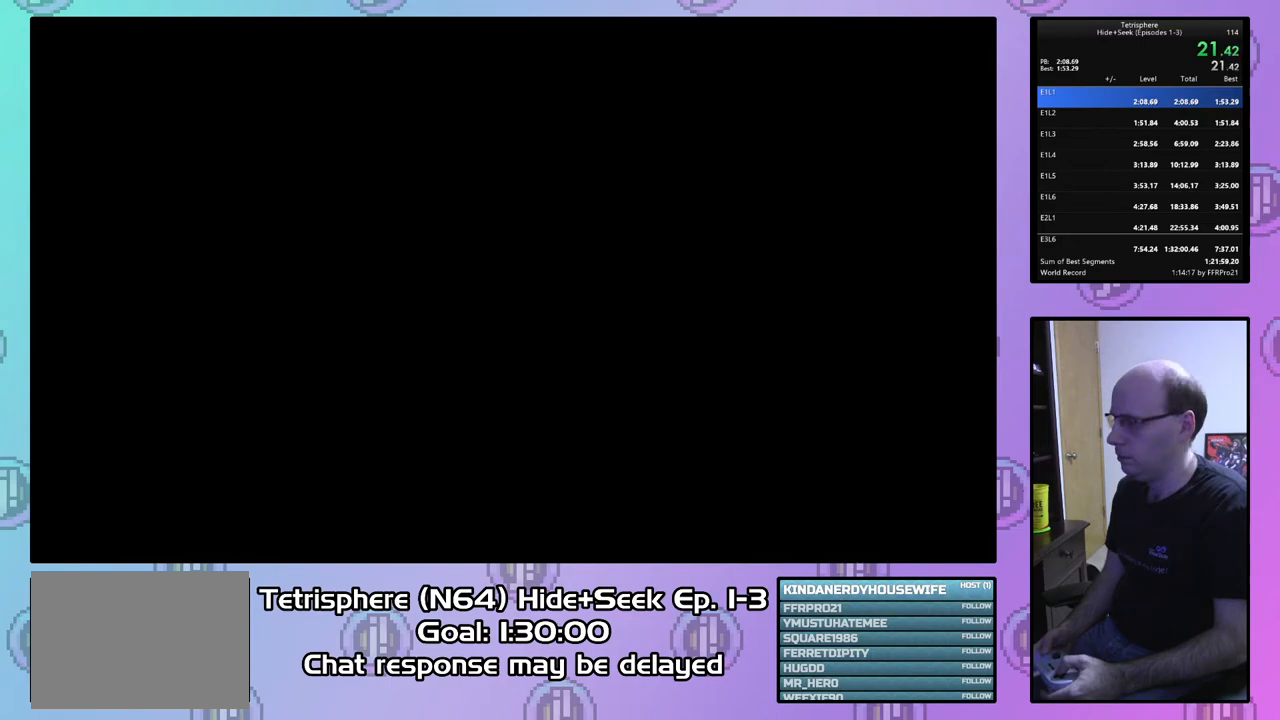
{"buttons": ["CROSS", "CIRCLE"], "right_stick": "center", "events": [[67, "CIRCLE", "up"], [67, "CROSS", "up"], [133, "CIRCLE", "down"], [133, "CROSS", "down"], [233, "CIRCLE", "up"], [233, "CROSS", "up"], [300, "CIRCLE", "down"], [300, "CROSS", "down"], [400, "CROSS", "up"], [433, "CIRCLE", "up"], [467, "CIRCLE", "down"], [467, "CROSS", "down"]]}
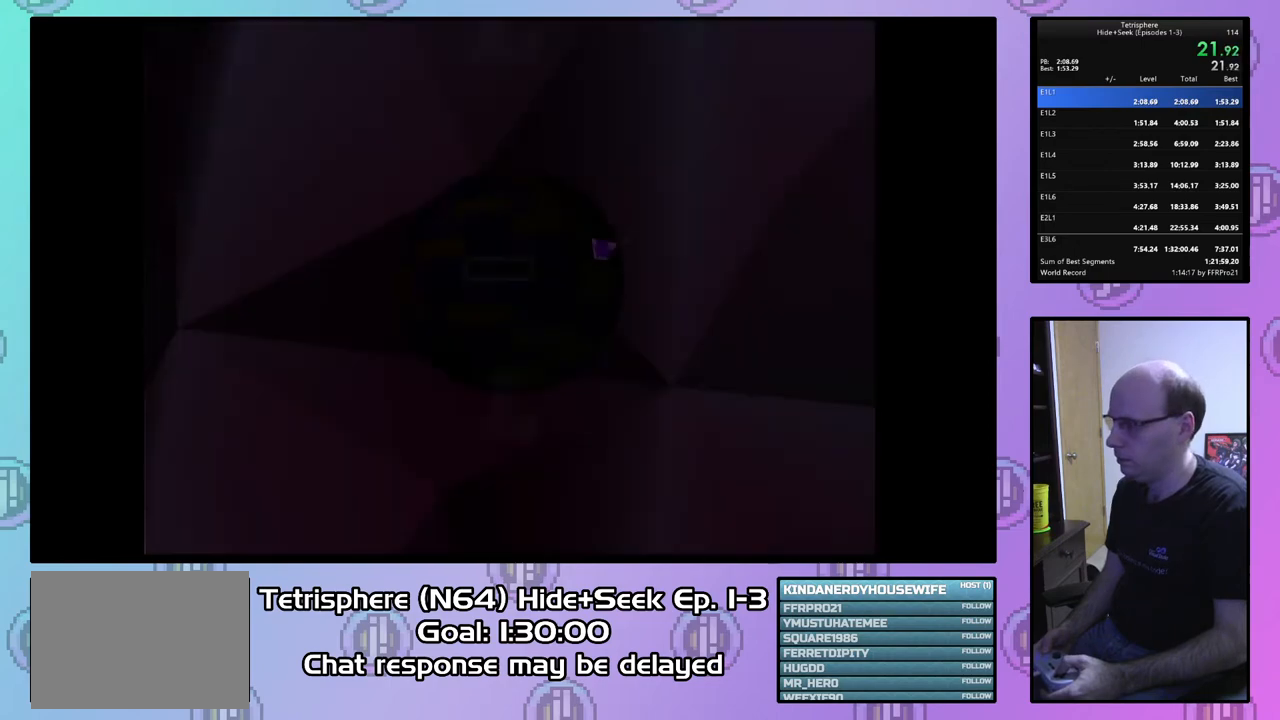
{"buttons": ["DPAD_RIGHT"], "right_stick": "center", "events": [[100, "CIRCLE", "up"], [100, "CROSS", "up"], [200, "CIRCLE", "down"], [200, "CROSS", "down"], [233, "CIRCLE", "up"], [233, "CROSS", "up"], [267, "CIRCLE", "down"], [333, "CROSS", "down"], [367, "CIRCLE", "up"], [367, "CROSS", "up"], [400, "DPAD_RIGHT", "down"]]}
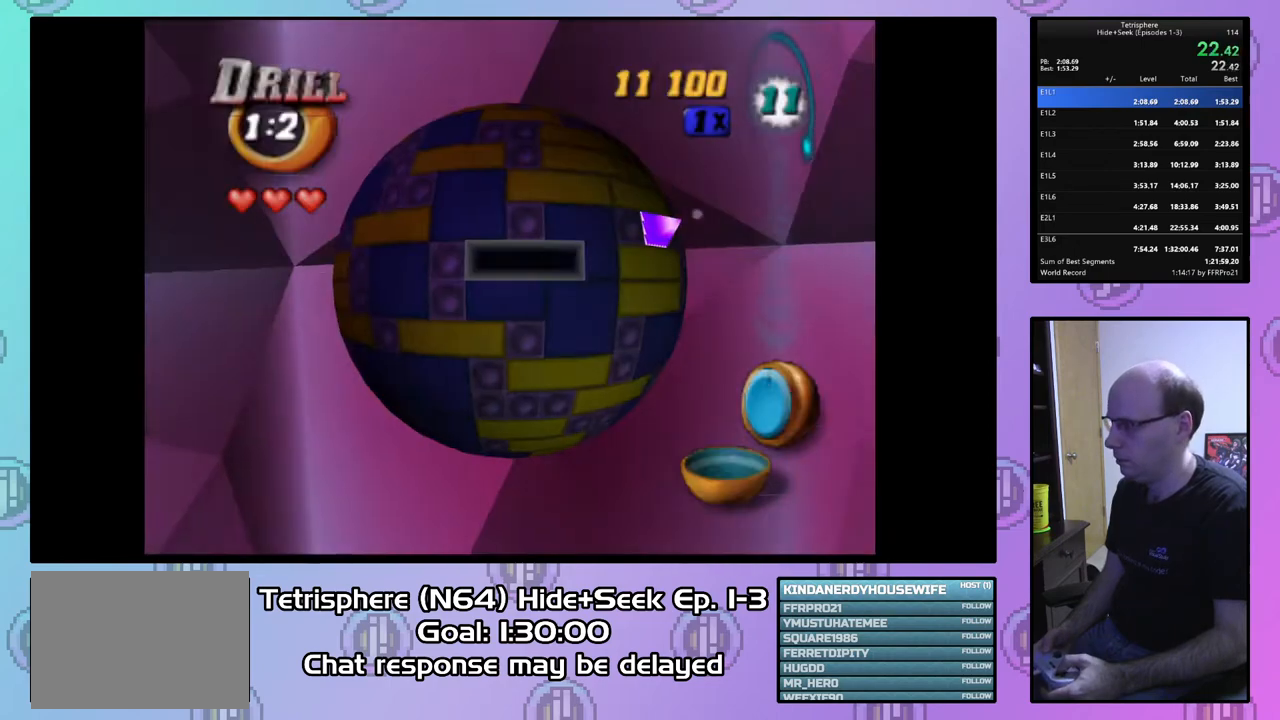
{"buttons": ["DPAD_RIGHT"], "right_stick": "center", "events": []}
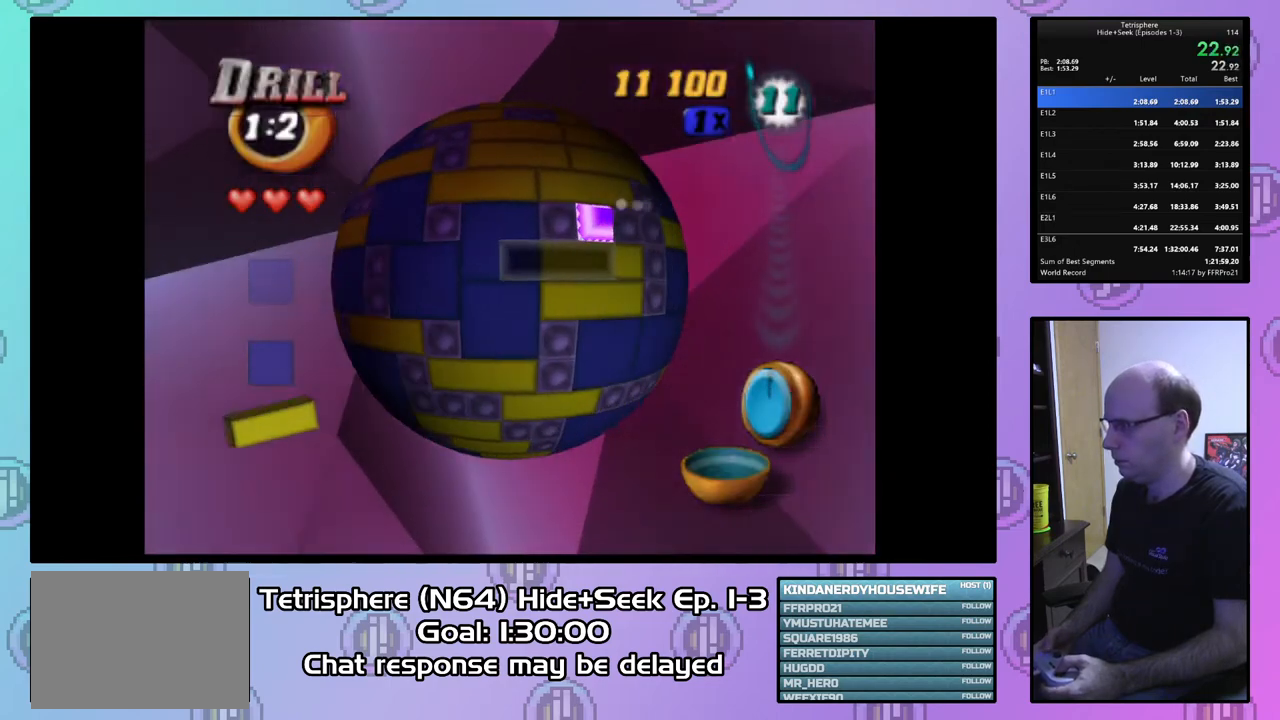
{"buttons": ["SQUARE"], "right_stick": "center", "events": [[33, "DPAD_RIGHT", "up"], [133, "DPAD_UP", "down"], [233, "DPAD_UP", "up"], [333, "SQUARE", "down"]]}
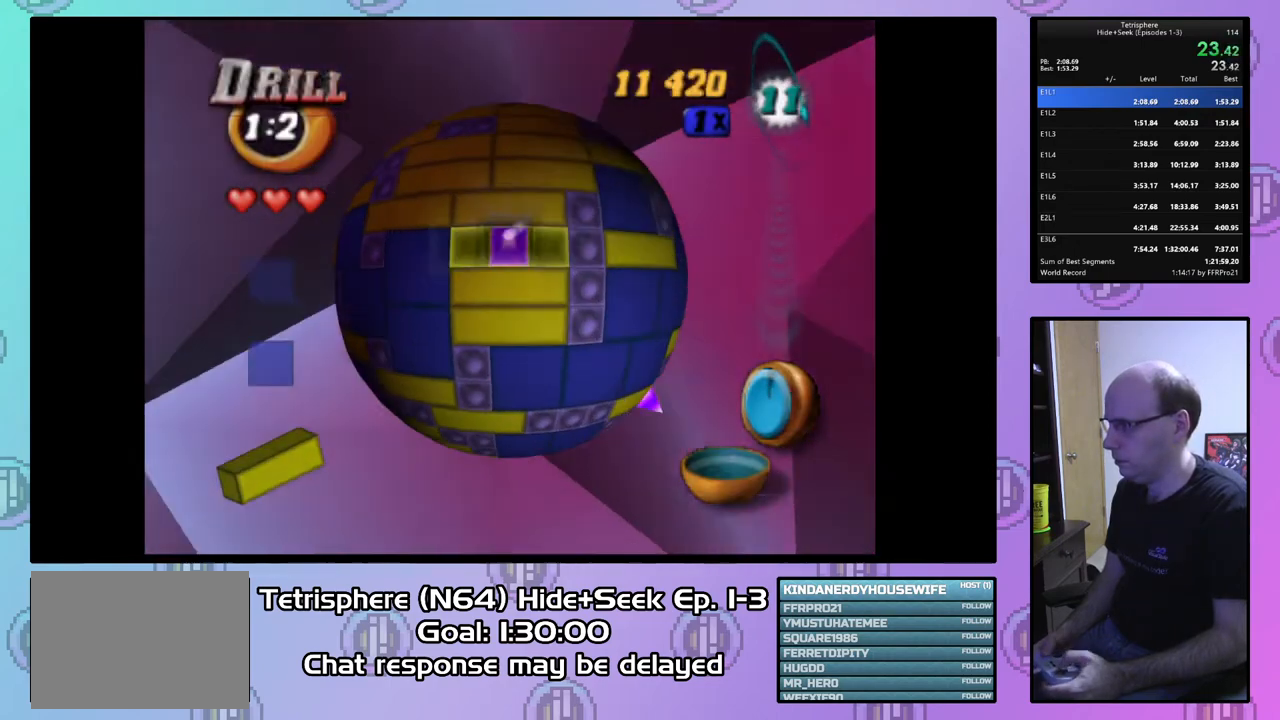
{"buttons": [], "right_stick": "center", "events": [[67, "SQUARE", "up"], [200, "DPAD_UP", "down"], [267, "DPAD_UP", "up"], [333, "CIRCLE", "down"], [400, "CIRCLE", "up"]]}
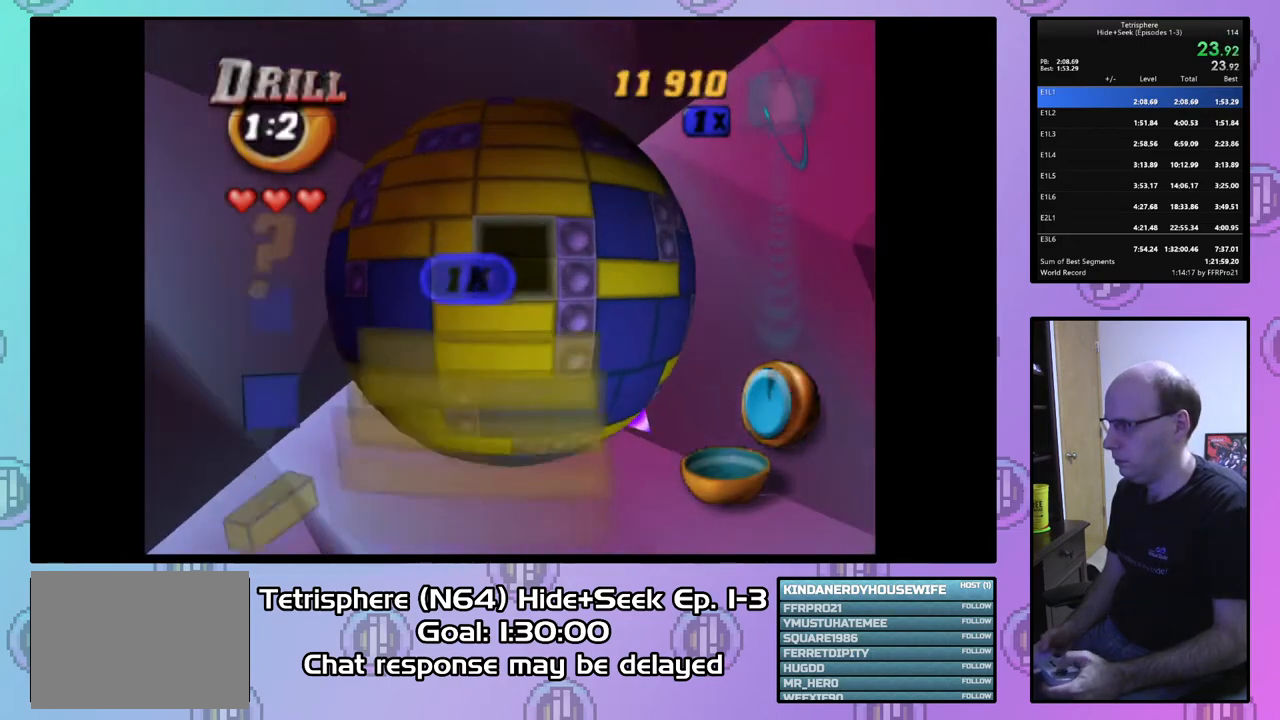
{"buttons": ["DPAD_DOWN"], "right_stick": "center", "events": [[133, "DPAD_DOWN", "down"], [167, "DPAD_DOWN", "up"], [267, "DPAD_LEFT", "down"], [333, "DPAD_LEFT", "up"], [467, "DPAD_DOWN", "down"]]}
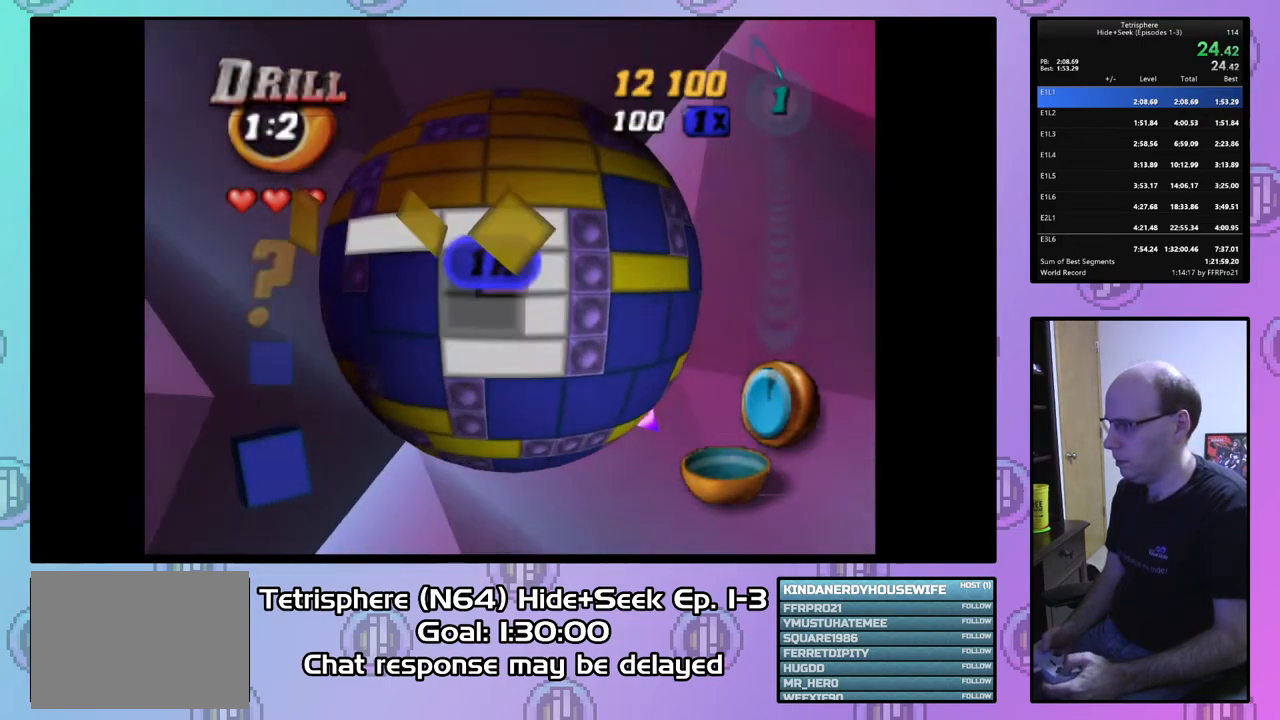
{"buttons": [], "right_stick": "center", "events": [[33, "DPAD_DOWN", "up"], [167, "DPAD_LEFT", "down"], [267, "DPAD_LEFT", "up"], [367, "DPAD_UP", "down"], [467, "DPAD_UP", "up"]]}
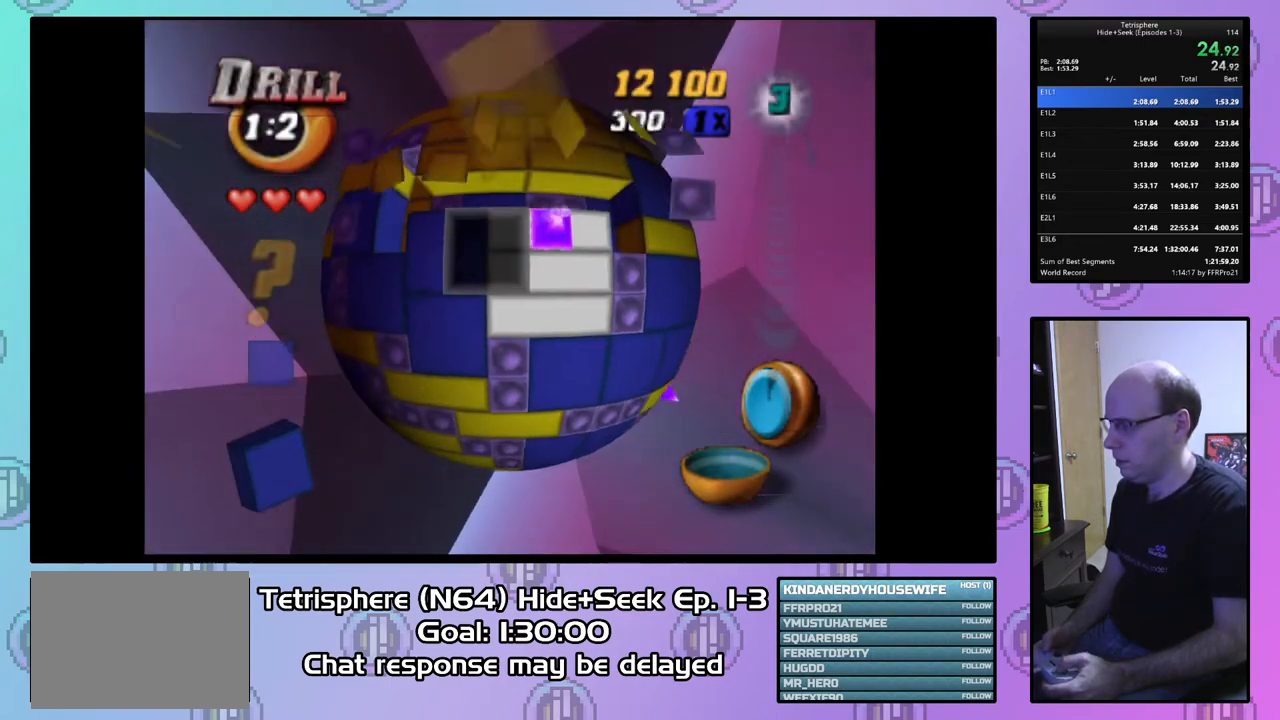
{"buttons": ["DPAD_DOWN"], "right_stick": "center", "events": [[33, "DPAD_UP", "down"], [133, "DPAD_UP", "up"], [200, "DPAD_RIGHT", "down"], [433, "DPAD_RIGHT", "up"], [500, "DPAD_DOWN", "down"]]}
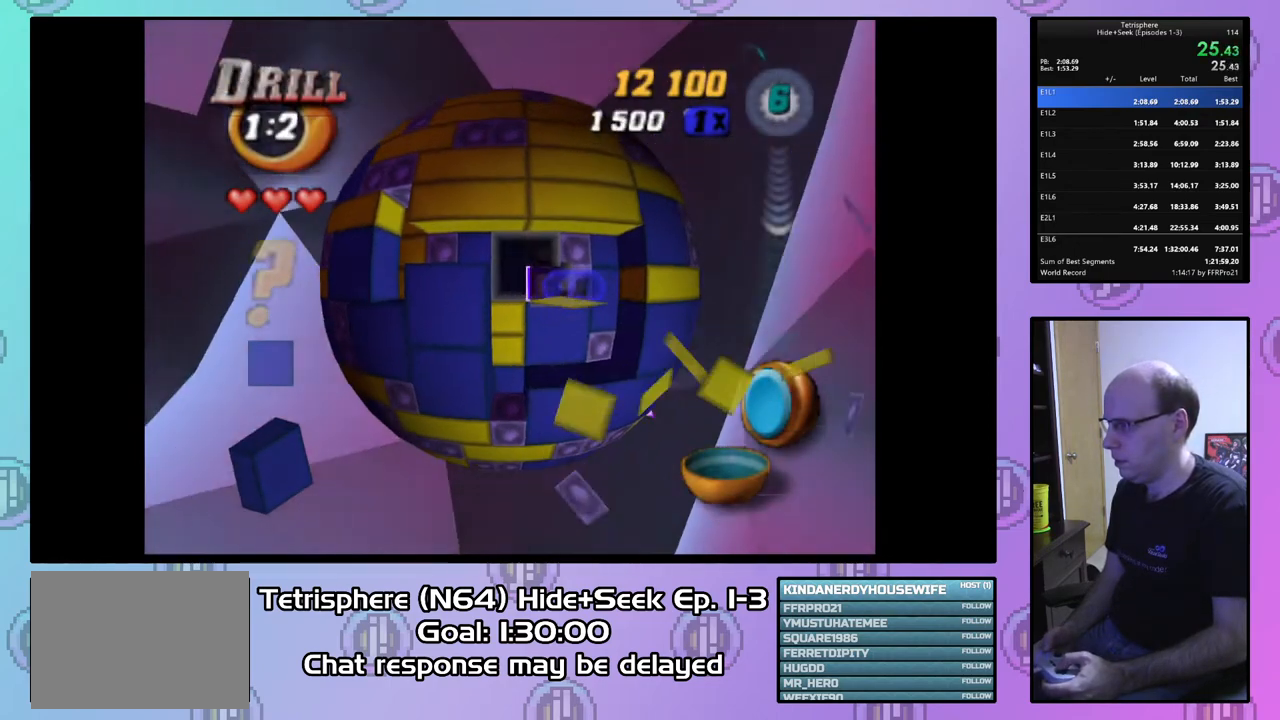
{"buttons": [], "right_stick": "center", "events": [[400, "DPAD_DOWN", "up"]]}
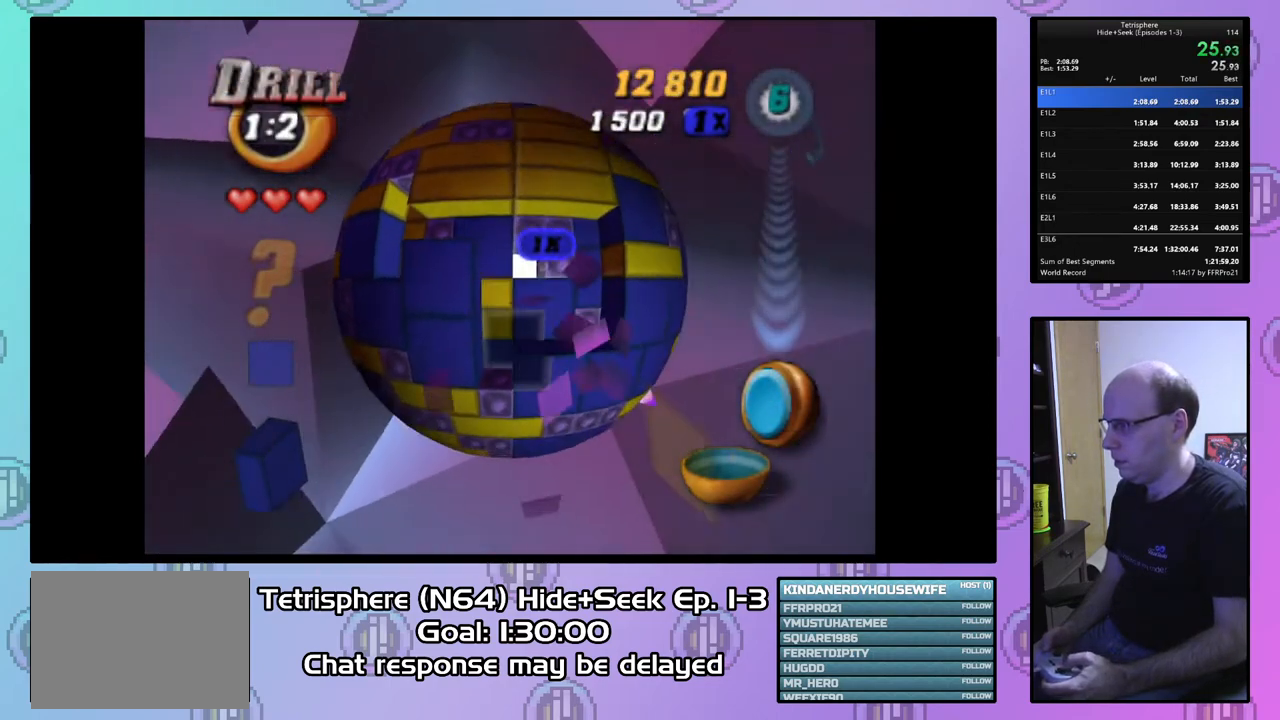
{"buttons": ["DPAD_DOWN", "DPAD_RIGHT"], "right_stick": "center", "events": [[33, "DPAD_RIGHT", "down"], [133, "DPAD_RIGHT", "up"], [200, "DPAD_RIGHT", "down"], [400, "DPAD_DOWN", "down"]]}
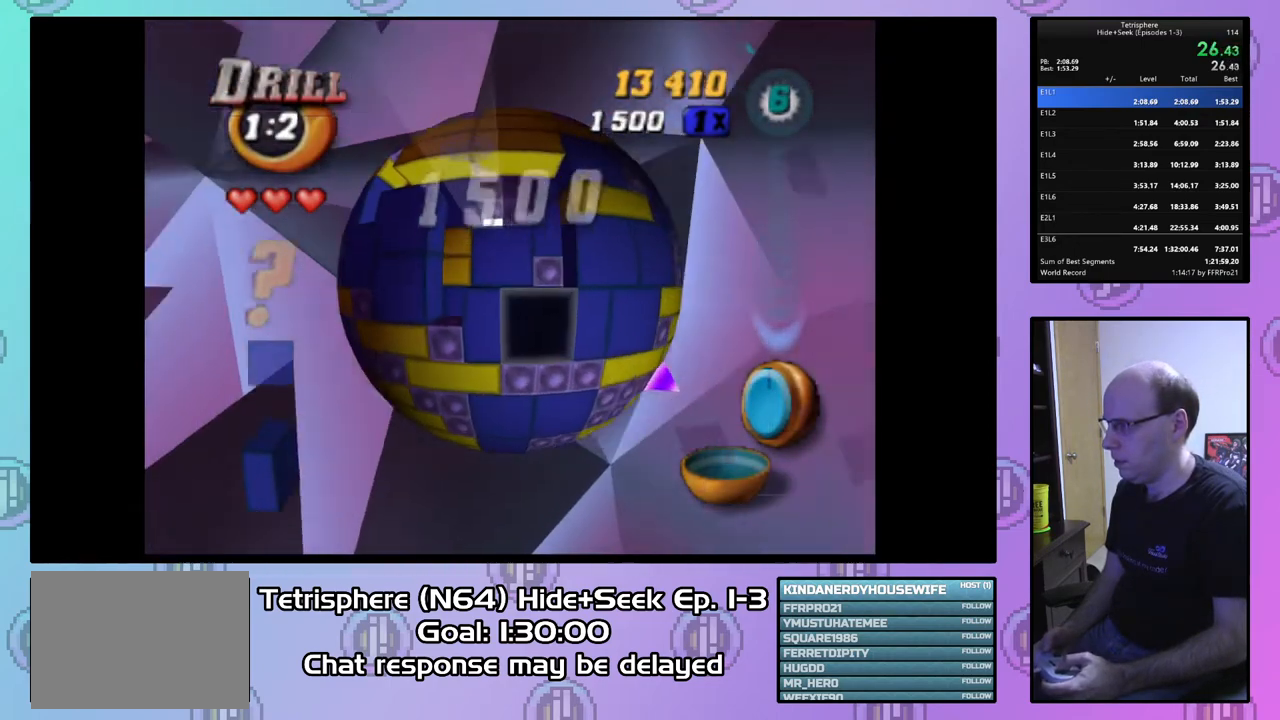
{"buttons": [], "right_stick": "center", "events": [[400, "DPAD_DOWN", "up"], [467, "DPAD_RIGHT", "up"]]}
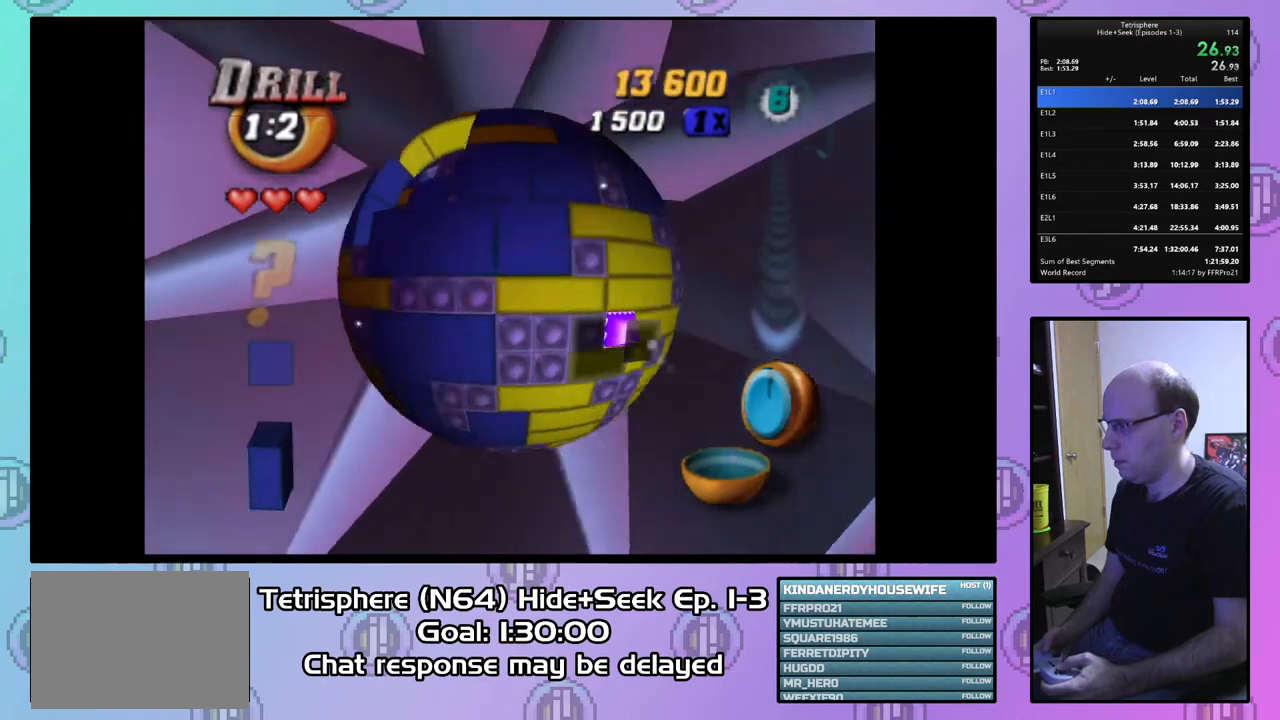
{"buttons": ["DPAD_LEFT"], "right_stick": "center", "events": [[100, "DPAD_DOWN", "down"], [167, "DPAD_DOWN", "up"], [333, "DPAD_LEFT", "down"], [400, "DPAD_LEFT", "up"], [500, "DPAD_LEFT", "down"]]}
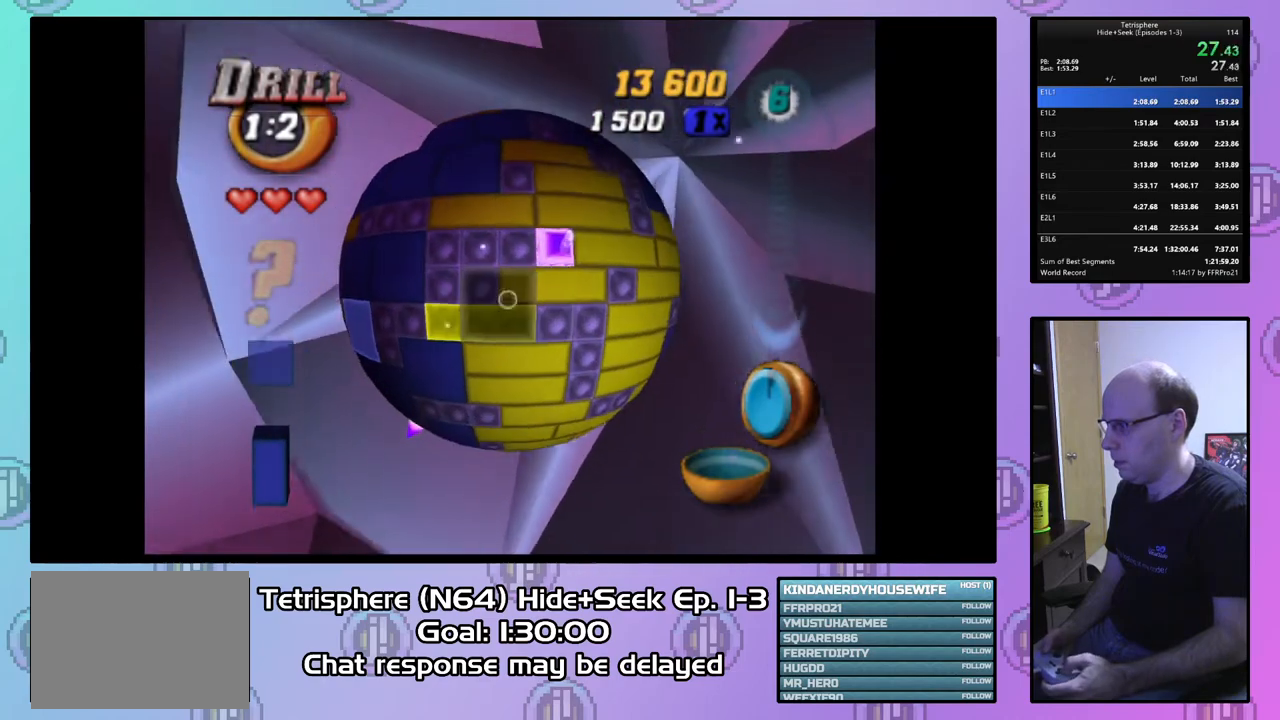
{"buttons": ["DPAD_UP"], "right_stick": "center", "events": [[67, "DPAD_LEFT", "up"], [167, "DPAD_UP", "down"], [267, "DPAD_UP", "up"], [267, "SQUARE", "down"], [400, "SQUARE", "up"], [467, "DPAD_UP", "down"]]}
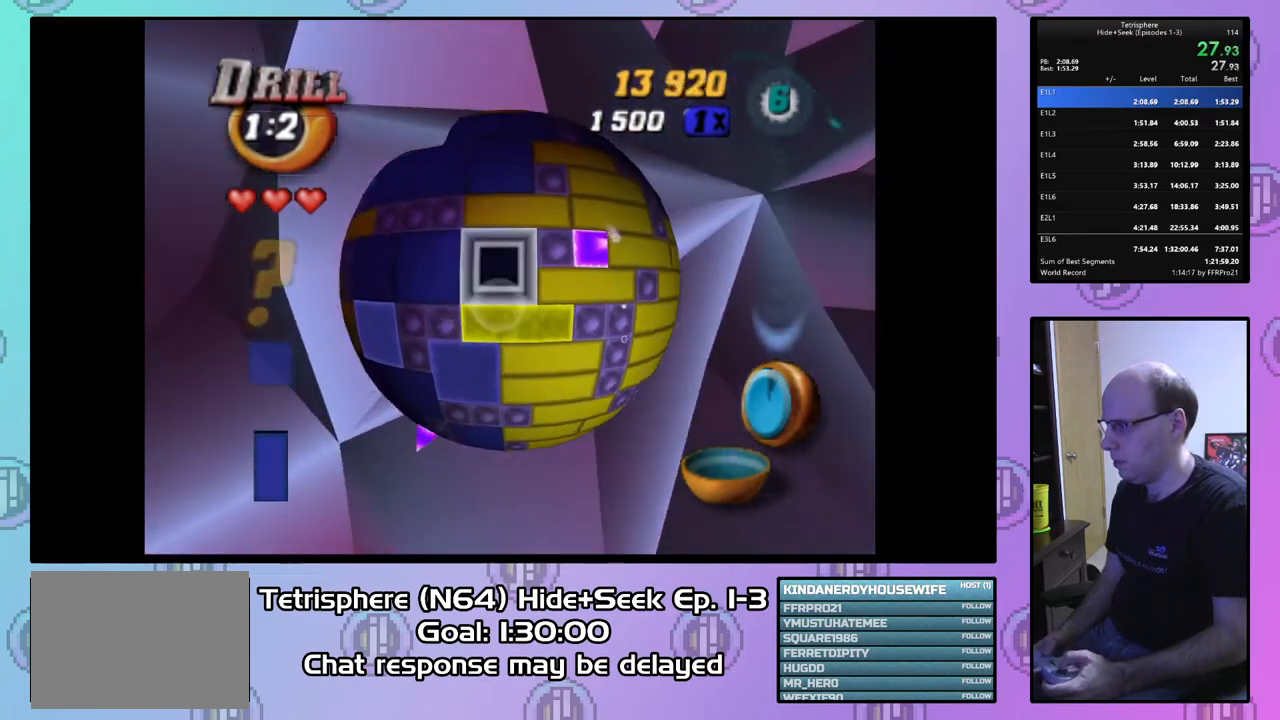
{"buttons": [], "right_stick": "center", "events": [[33, "DPAD_UP", "up"], [133, "DPAD_UP", "down"], [200, "DPAD_UP", "up"], [267, "DPAD_UP", "down"], [333, "DPAD_UP", "up"], [367, "CIRCLE", "down"], [433, "CIRCLE", "up"]]}
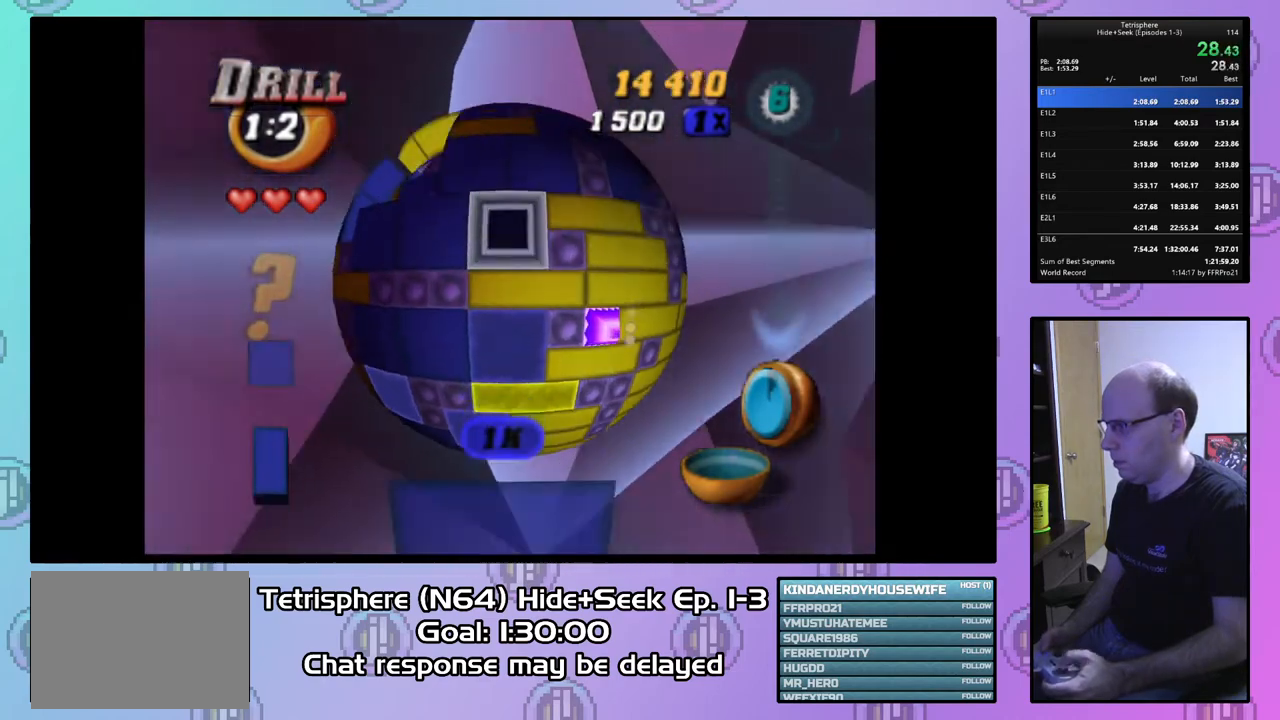
{"buttons": ["DPAD_UP", "DPAD_RIGHT"], "right_stick": "center", "events": [[100, "DPAD_RIGHT", "down"], [200, "DPAD_RIGHT", "up"], [267, "DPAD_RIGHT", "down"], [467, "DPAD_UP", "down"]]}
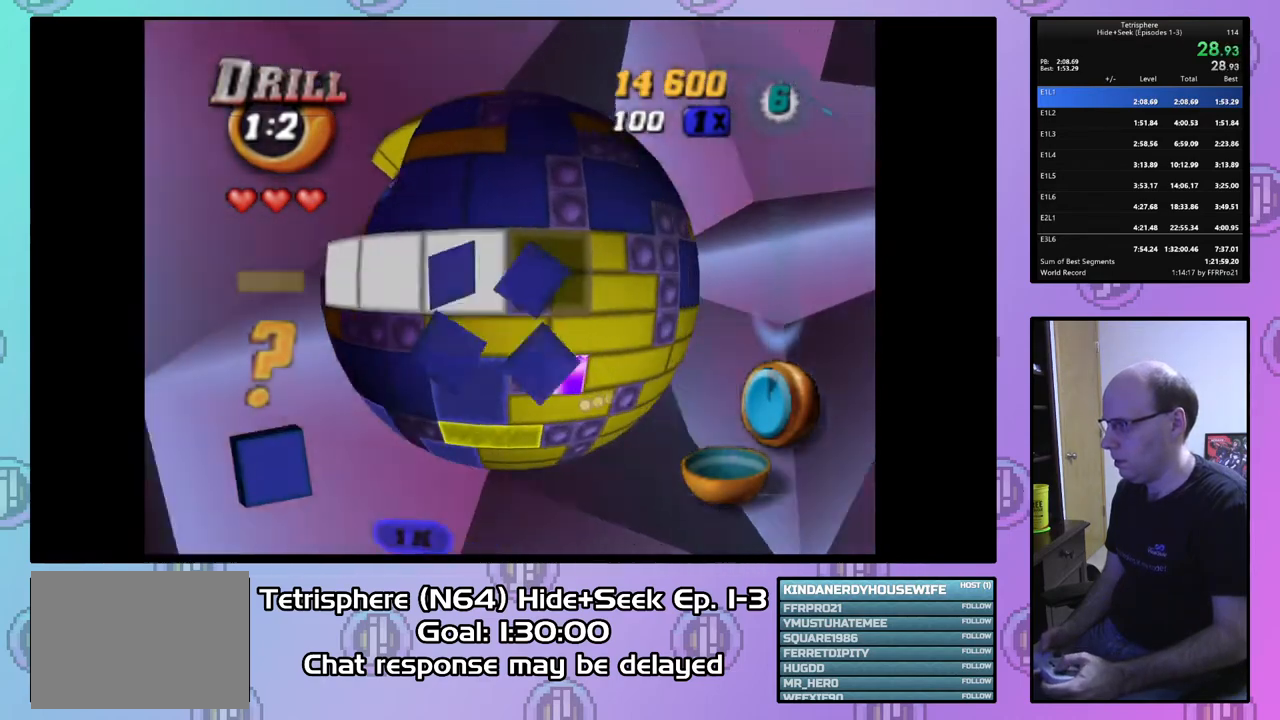
{"buttons": [], "right_stick": "center", "events": [[33, "DPAD_RIGHT", "up"], [67, "DPAD_RIGHT", "down"], [167, "DPAD_RIGHT", "up"], [167, "DPAD_UP", "up"], [300, "DPAD_UP", "down"], [367, "DPAD_UP", "up"]]}
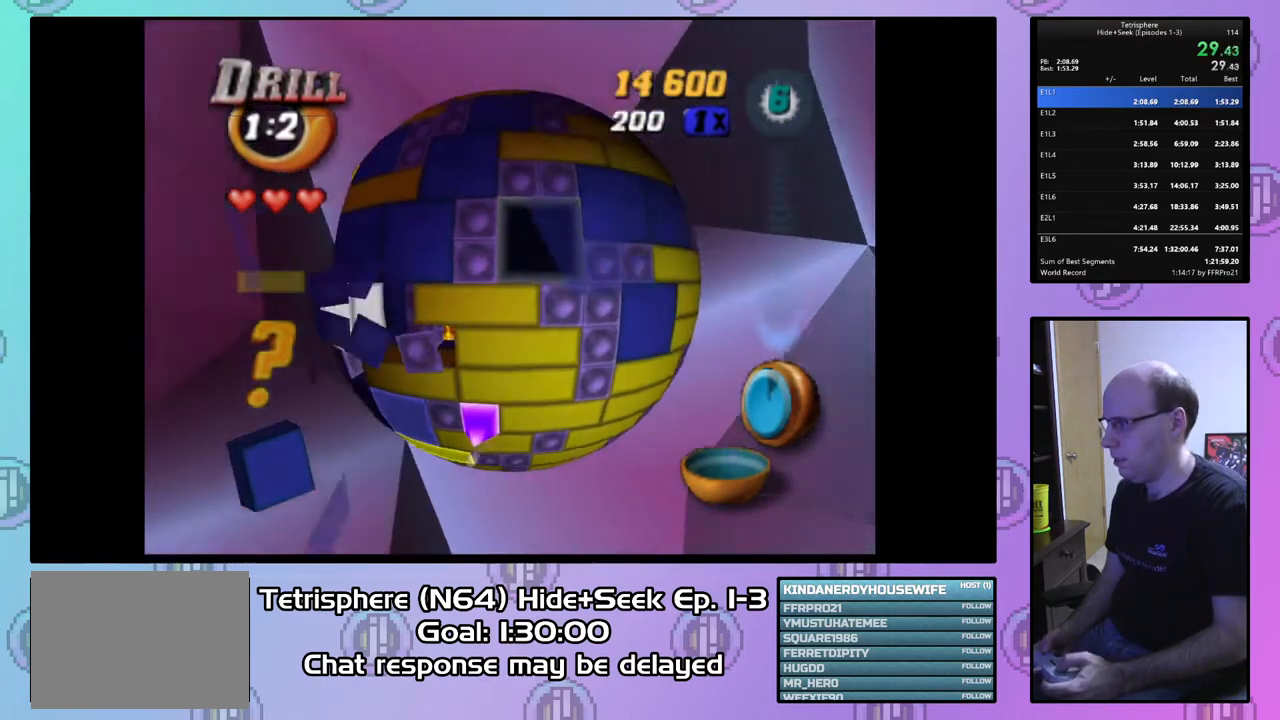
{"buttons": ["SQUARE"], "right_stick": "center", "events": [[67, "DPAD_LEFT", "down"], [133, "DPAD_LEFT", "up"], [133, "SQUARE", "down"]]}
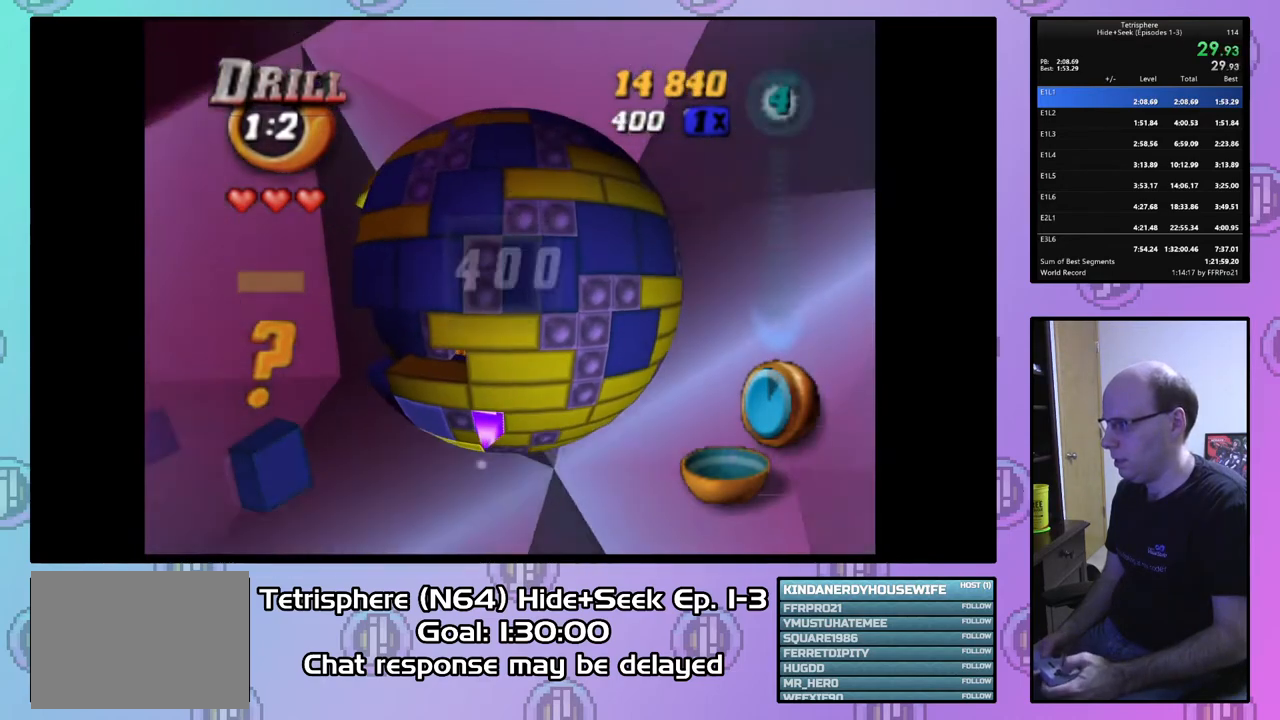
{"buttons": [], "right_stick": "center", "events": [[33, "SQUARE", "up"], [100, "DPAD_RIGHT", "down"], [200, "DPAD_RIGHT", "up"], [200, "SQUARE", "down"], [333, "DPAD_LEFT", "down"], [433, "DPAD_LEFT", "up"], [467, "SQUARE", "up"]]}
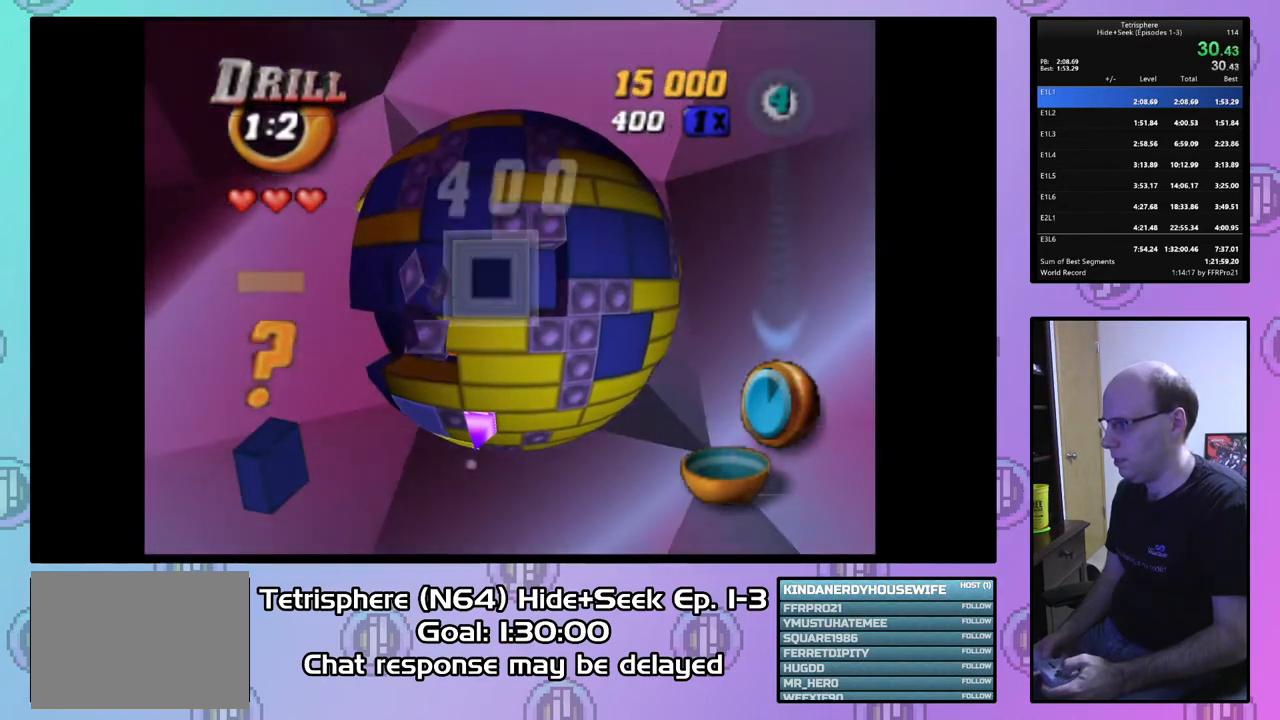
{"buttons": ["DPAD_DOWN"], "right_stick": "center", "events": [[33, "CIRCLE", "down"], [100, "DPAD_LEFT", "down"], [133, "CIRCLE", "up"], [200, "DPAD_LEFT", "up"], [267, "DPAD_DOWN", "down"], [367, "DPAD_DOWN", "up"], [433, "DPAD_DOWN", "down"]]}